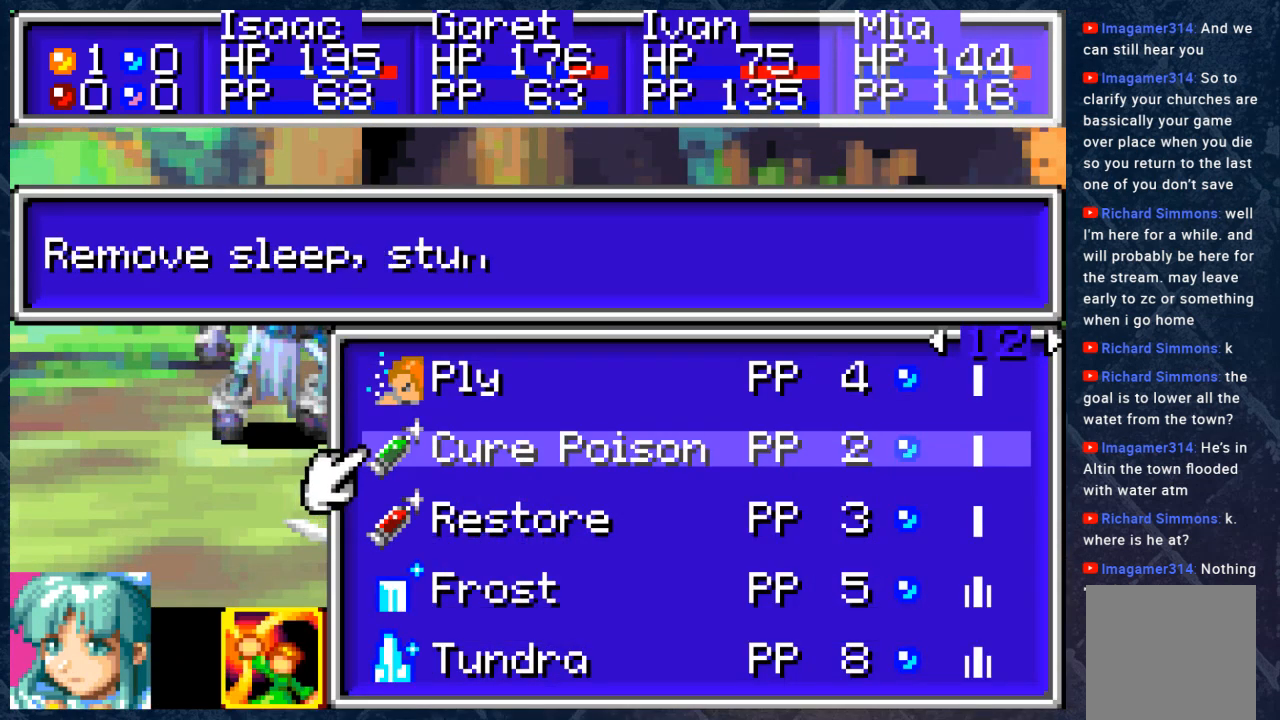
Gameplay with a controller (Xbox layout); each line is a JSON object with the inputs held at the frame after it. "events" lists button and stick changes between this image and that frame as [ms after this image, input, new state], when the widget could be followed in between. Not read: Z.
{"buttons": [], "left_stick": "center", "right_stick": "center", "events": [[67, "DPAD_DOWN", "up"], [150, "DPAD_DOWN", "down"], [267, "DPAD_DOWN", "up"]]}
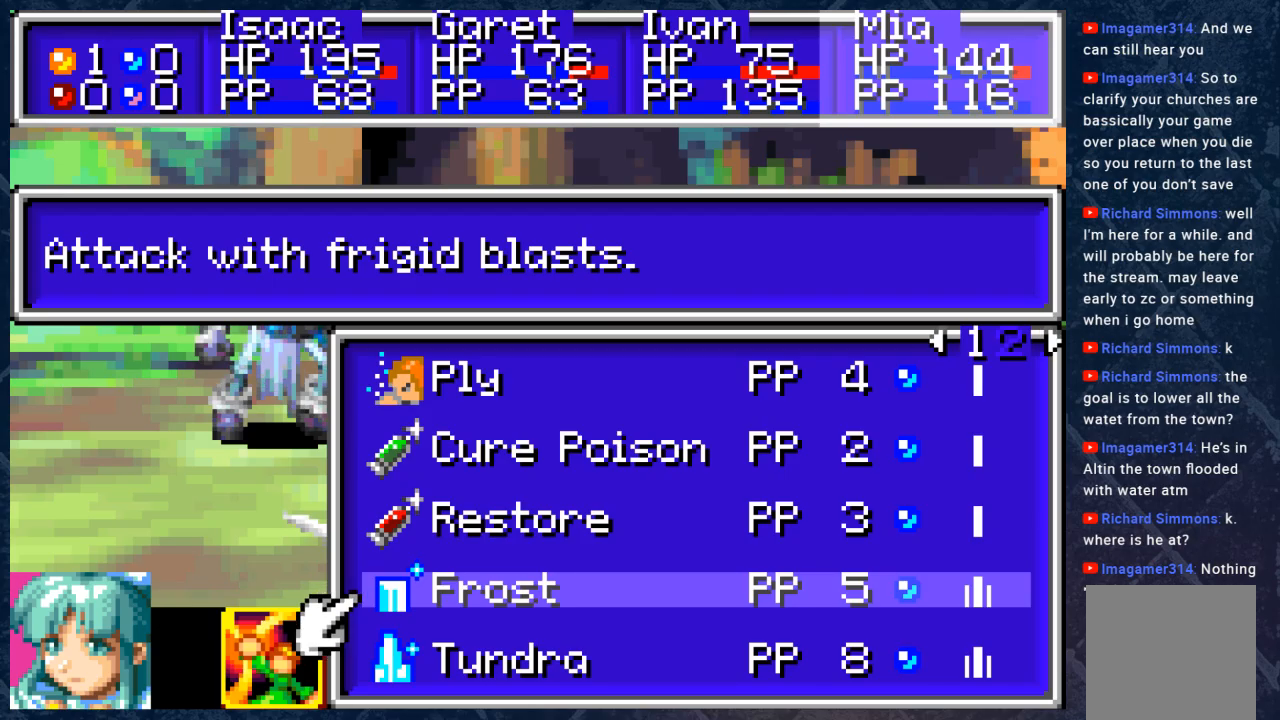
{"buttons": [], "left_stick": "center", "right_stick": "center", "events": [[233, "A", "down"], [333, "A", "up"]]}
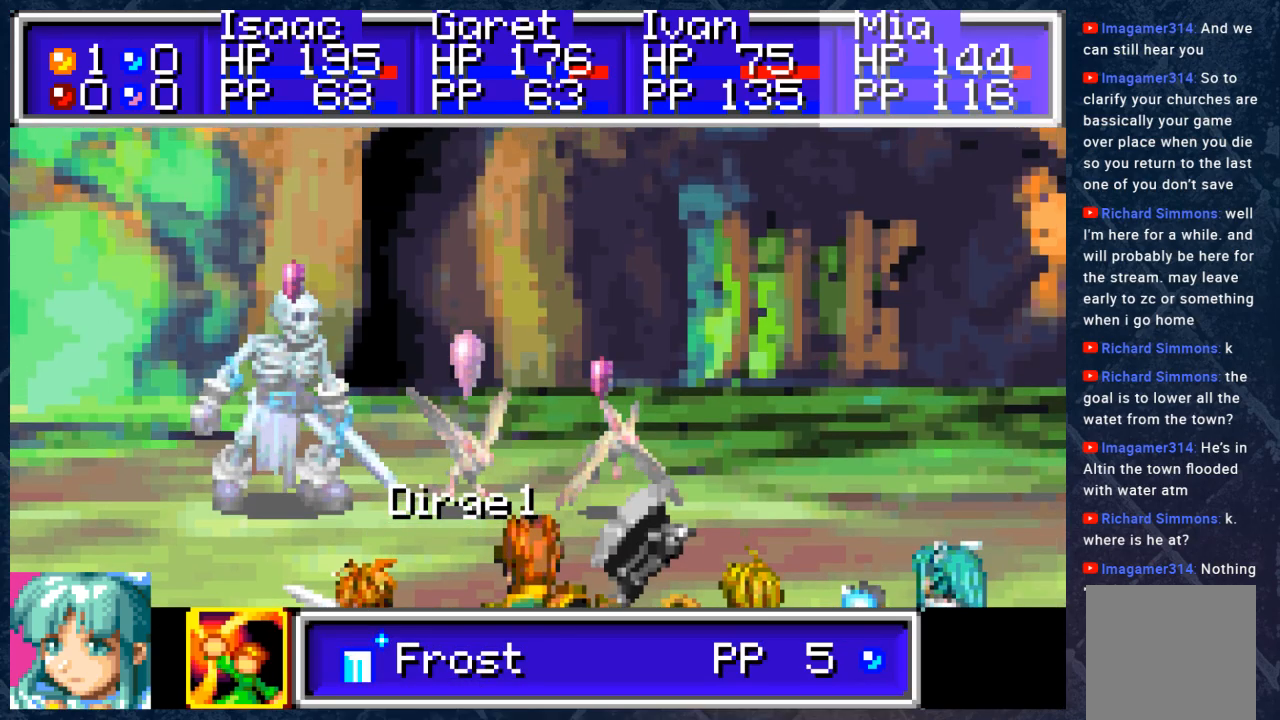
{"buttons": [], "left_stick": "center", "right_stick": "center", "events": [[33, "DPAD_RIGHT", "down"], [133, "DPAD_RIGHT", "up"]]}
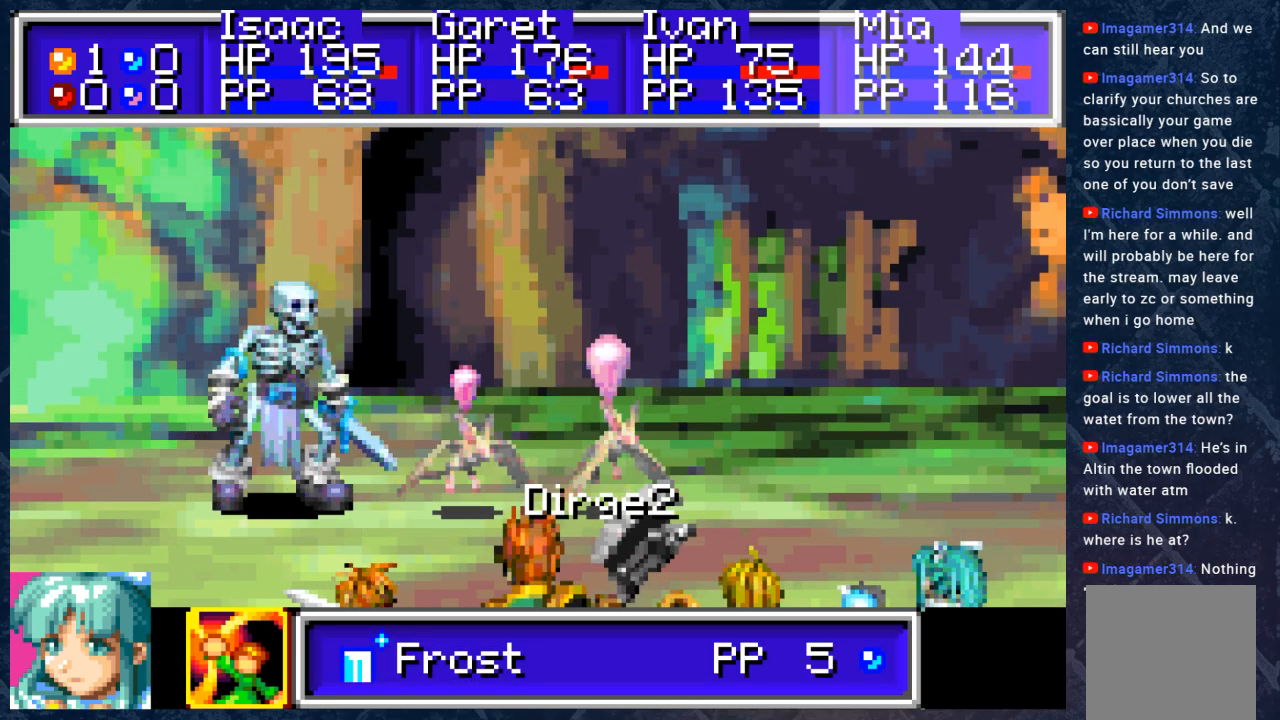
{"buttons": [], "left_stick": "center", "right_stick": "center", "events": []}
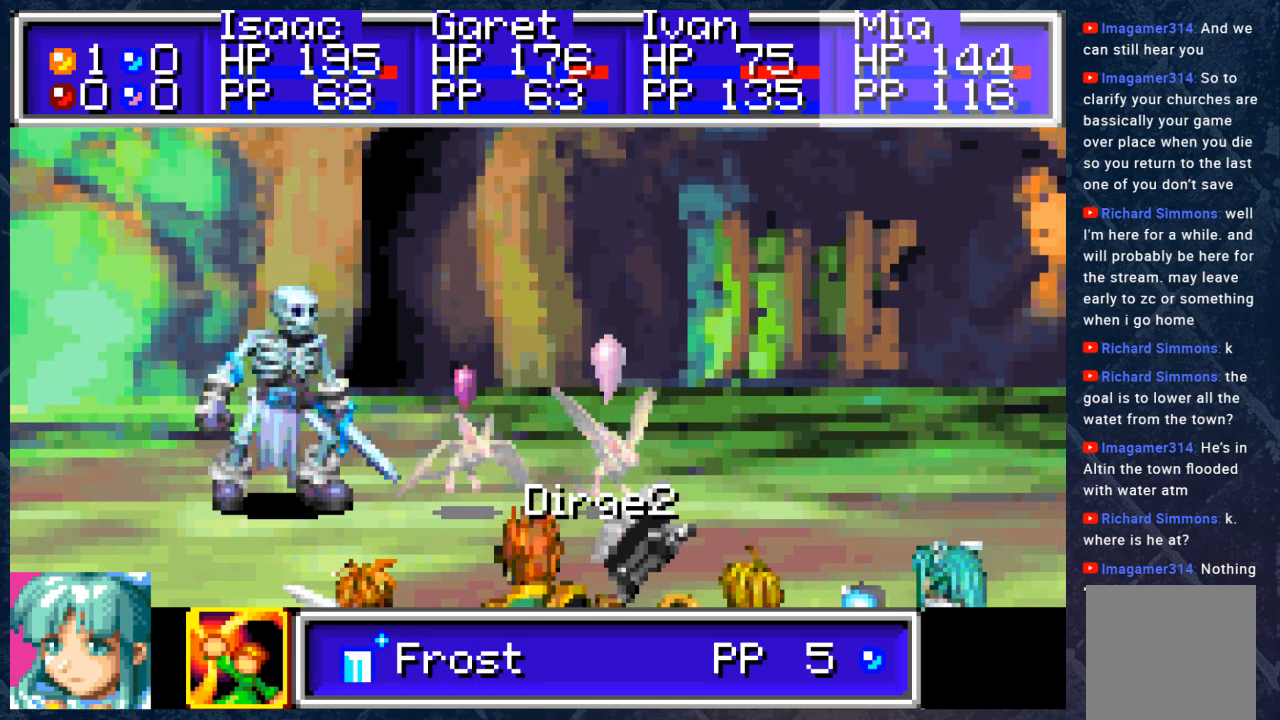
{"buttons": [], "left_stick": "center", "right_stick": "center", "events": [[100, "DPAD_LEFT", "down"], [233, "DPAD_LEFT", "up"]]}
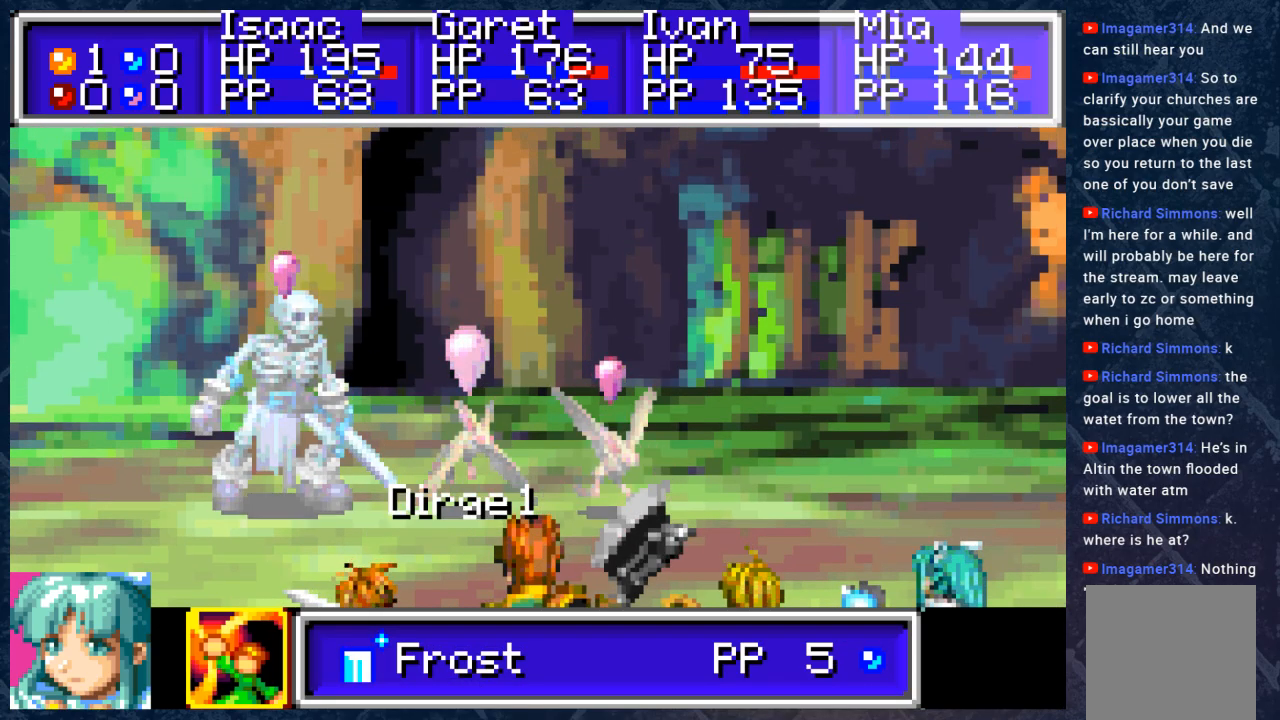
{"buttons": [], "left_stick": "center", "right_stick": "center", "events": []}
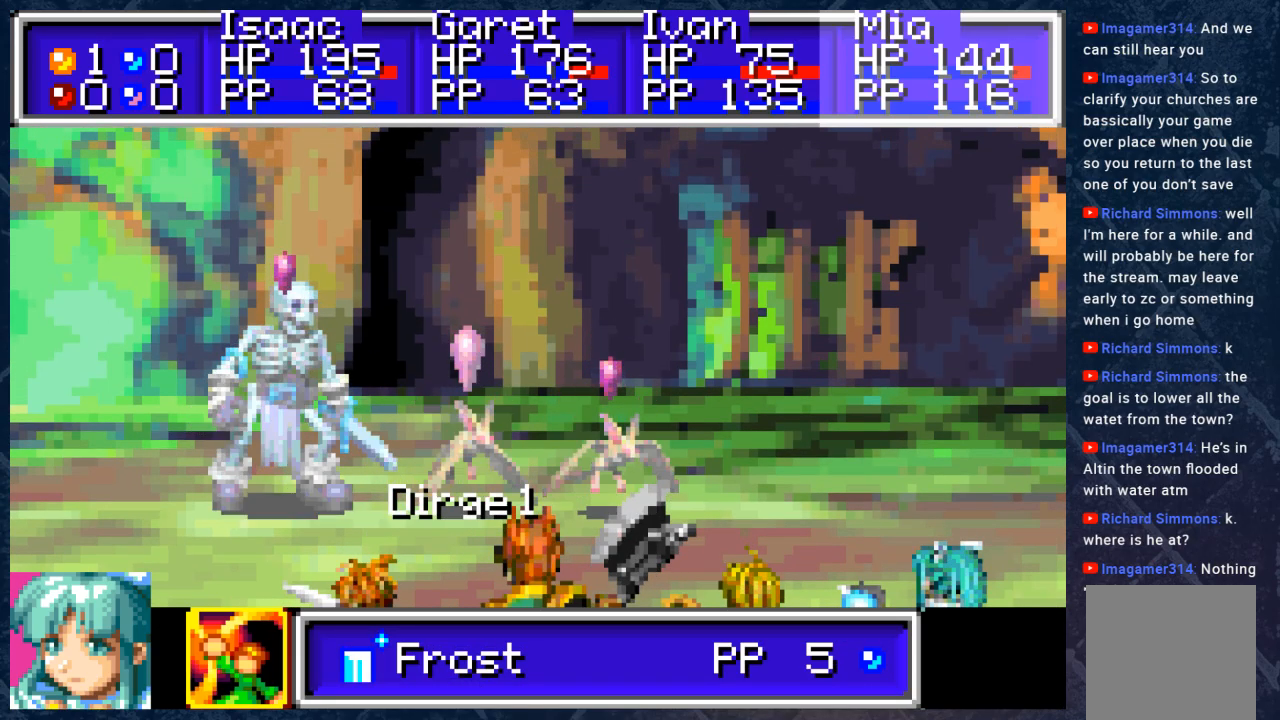
{"buttons": [], "left_stick": "center", "right_stick": "center", "events": [[83, "A", "down"], [250, "A", "up"]]}
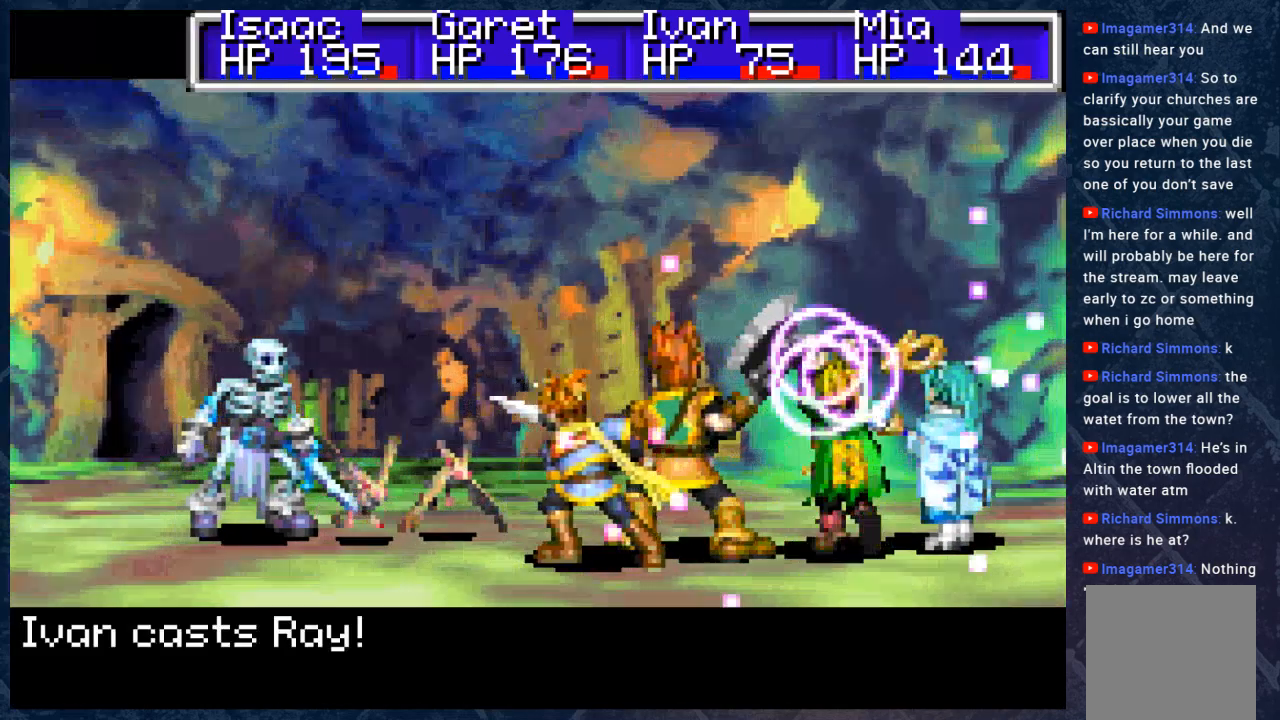
{"buttons": [], "left_stick": "center", "right_stick": "center", "events": []}
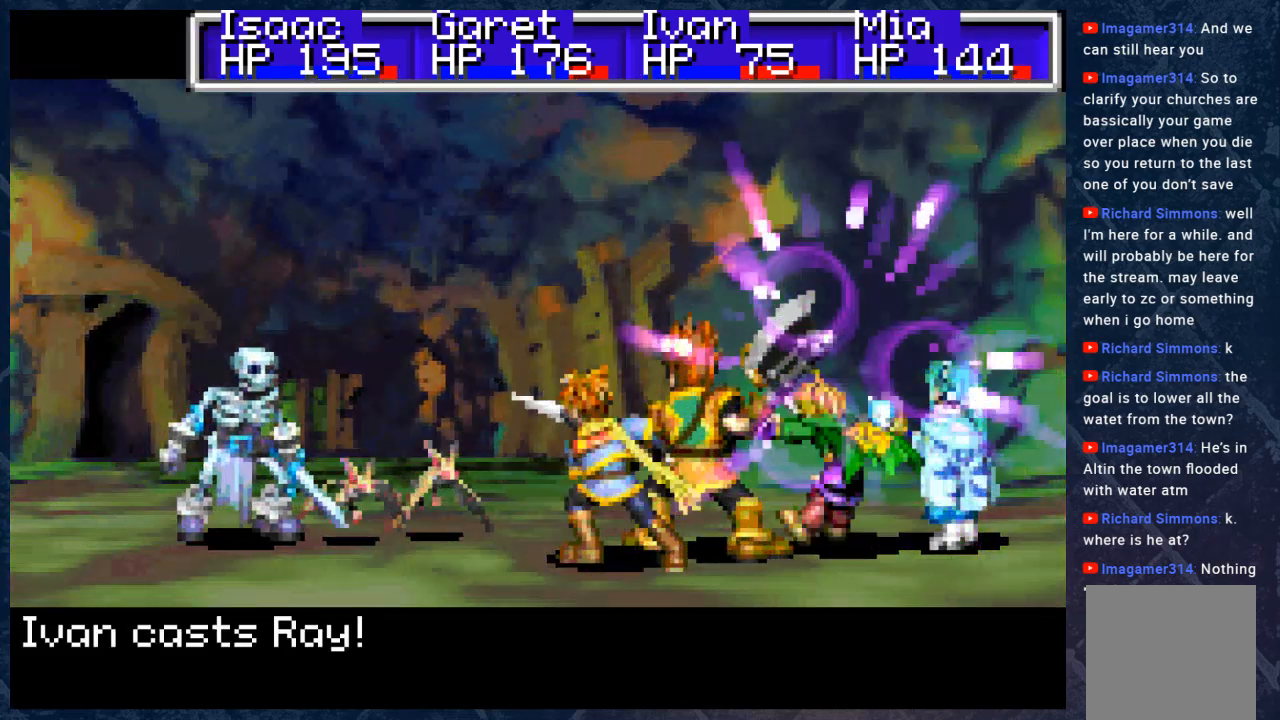
{"buttons": [], "left_stick": "center", "right_stick": "center", "events": []}
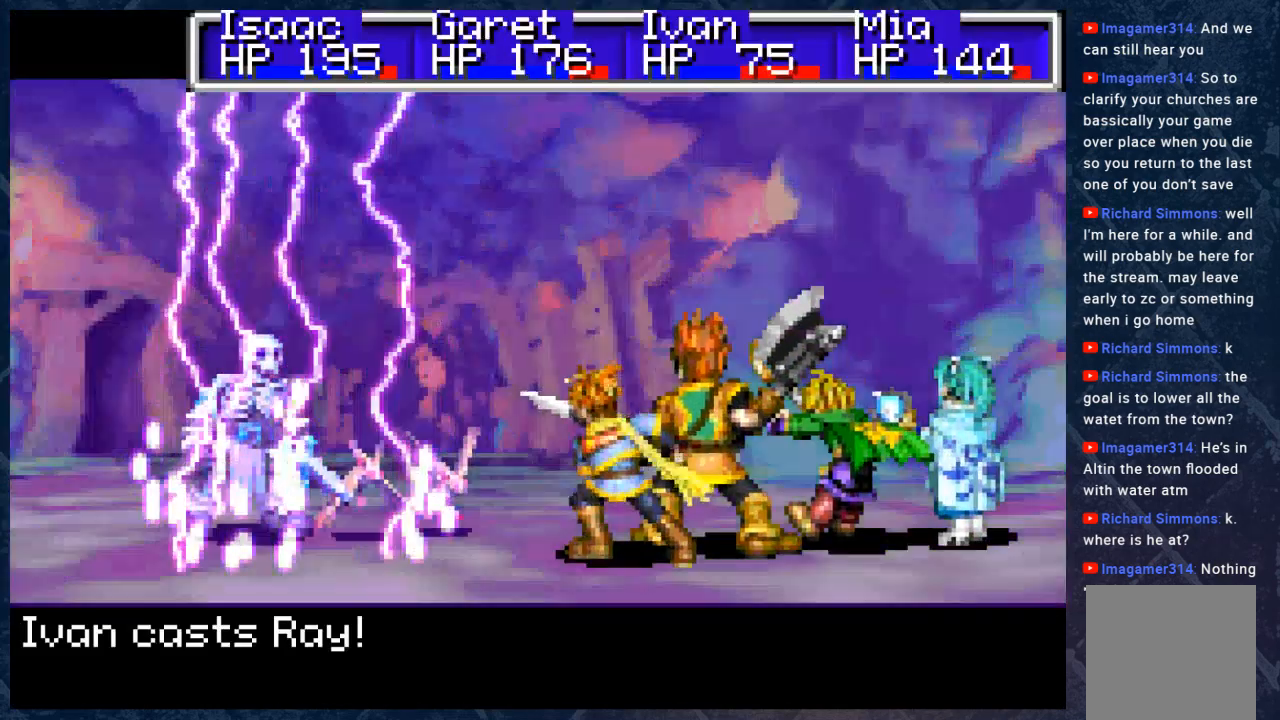
{"buttons": [], "left_stick": "center", "right_stick": "center", "events": []}
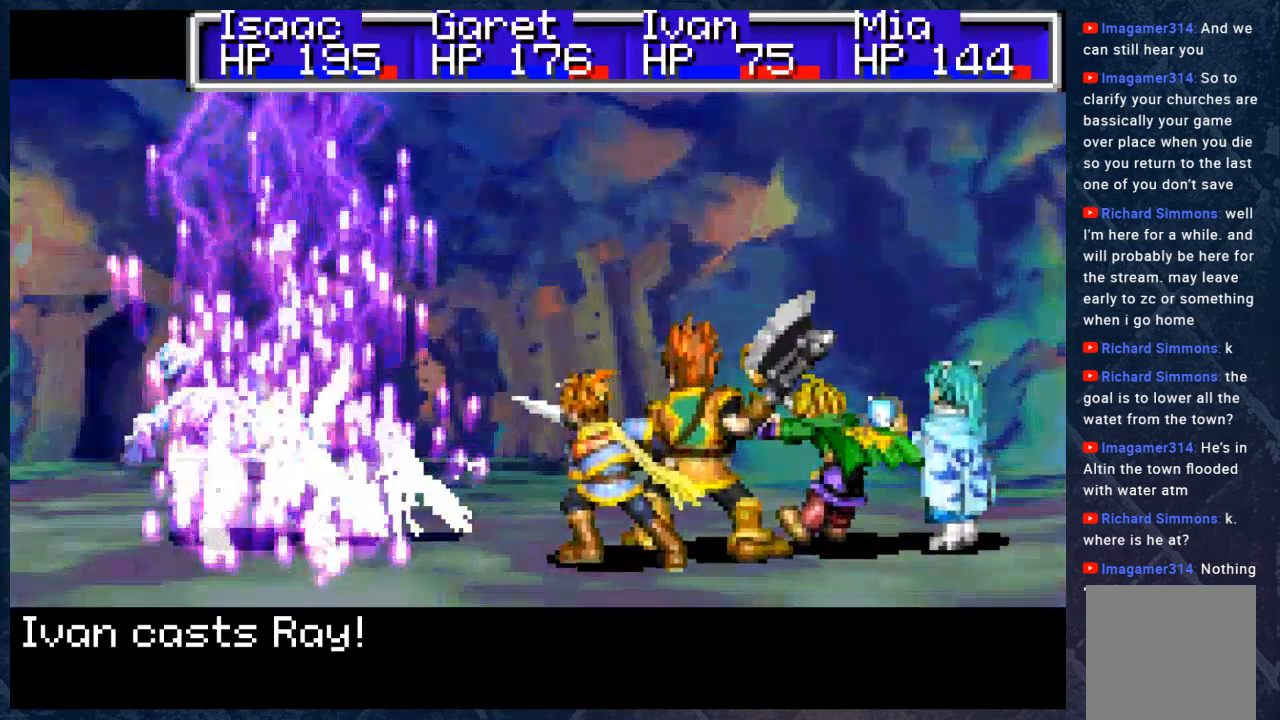
{"buttons": [], "left_stick": "center", "right_stick": "center", "events": []}
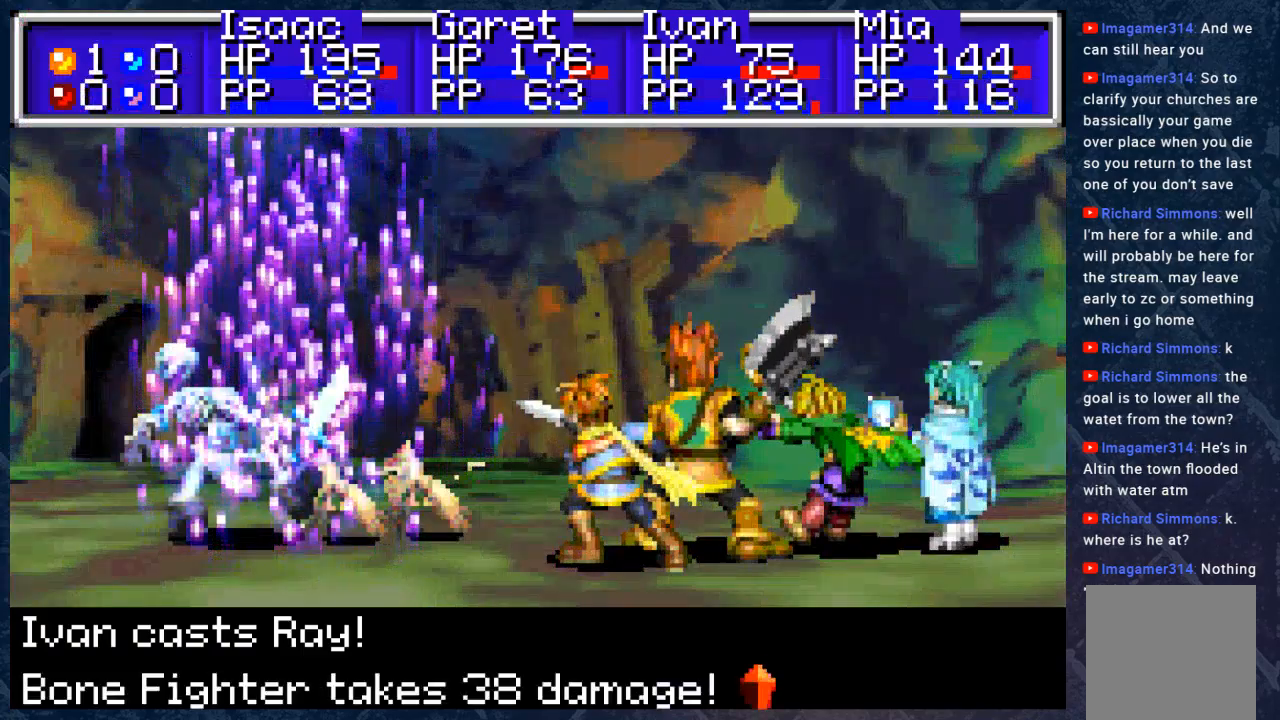
{"buttons": [], "left_stick": "center", "right_stick": "center", "events": [[333, "A", "down"], [500, "A", "up"]]}
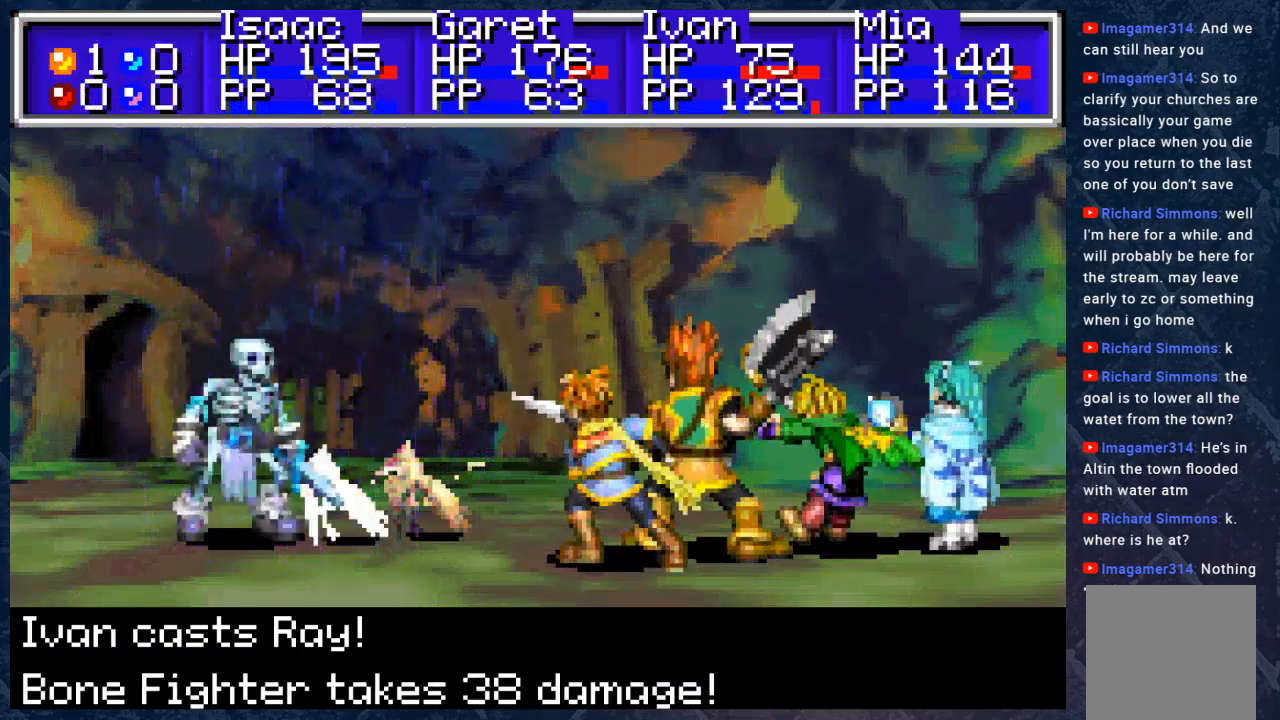
{"buttons": [], "left_stick": "center", "right_stick": "center", "events": [[150, "A", "down"], [250, "A", "up"]]}
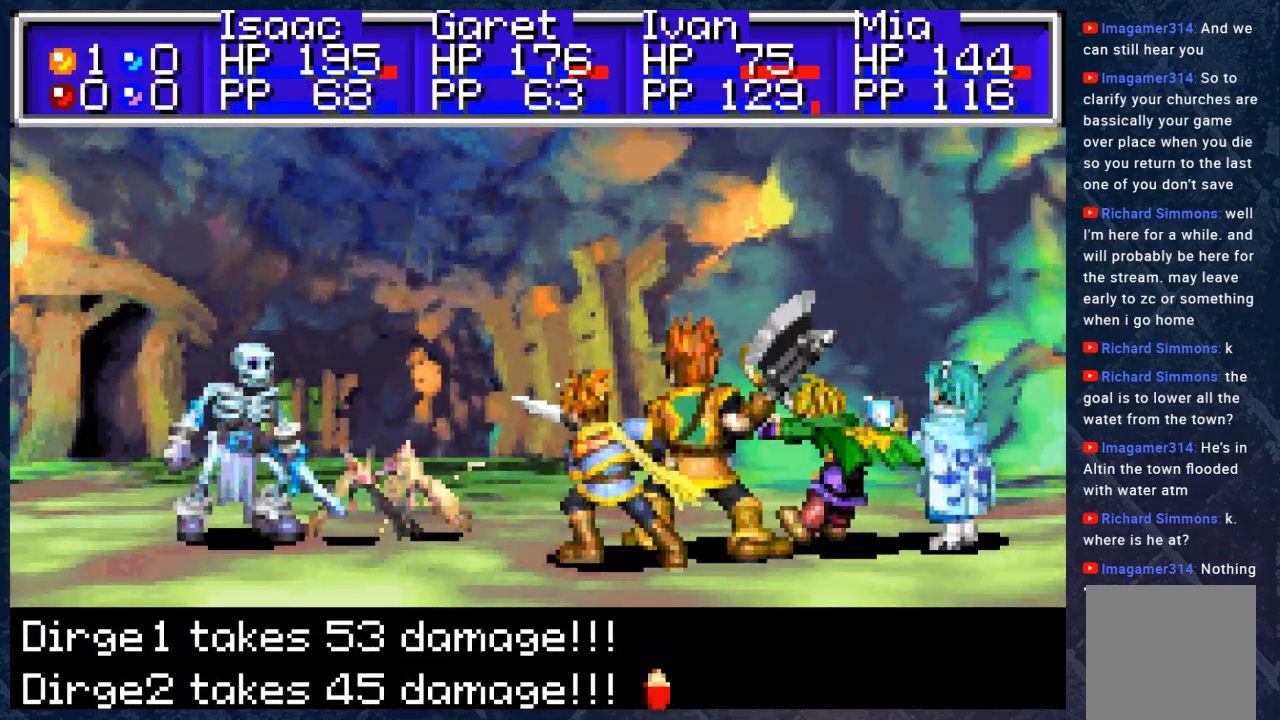
{"buttons": ["A"], "left_stick": "center", "right_stick": "center", "events": [[167, "A", "down"], [283, "A", "up"], [500, "A", "down"]]}
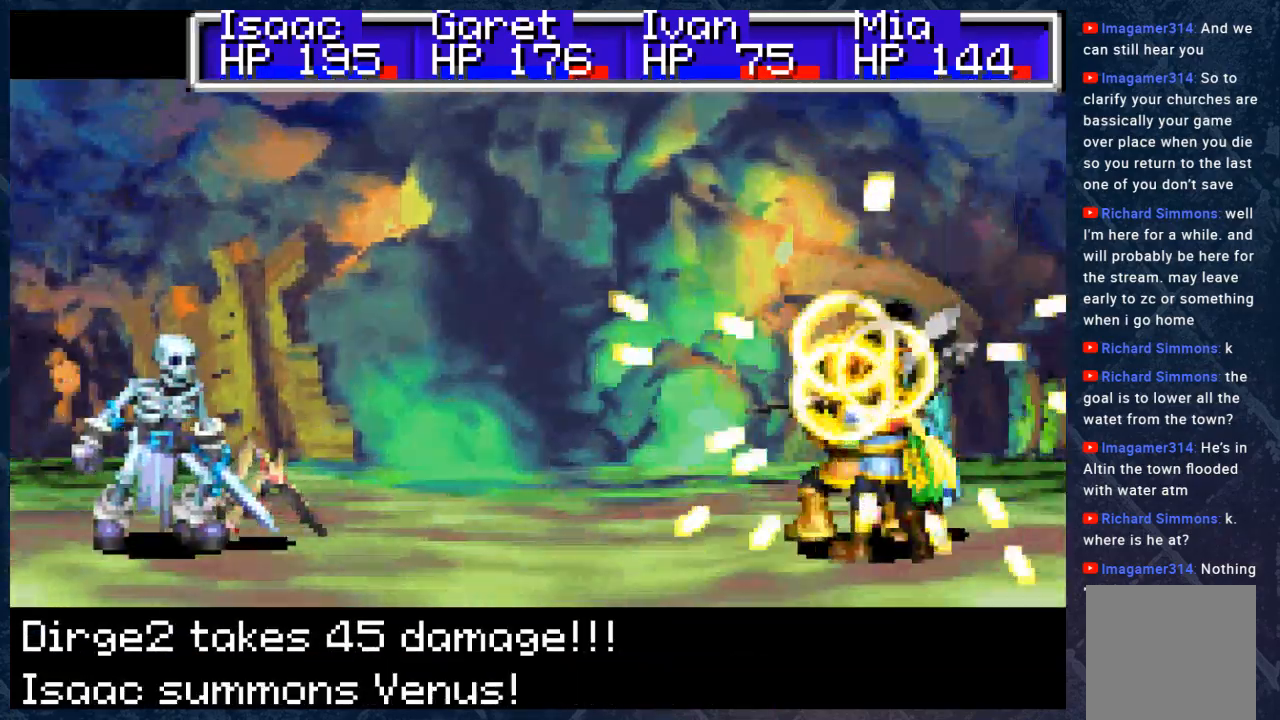
{"buttons": ["A"], "left_stick": "center", "right_stick": "center", "events": [[100, "A", "up"], [483, "A", "down"]]}
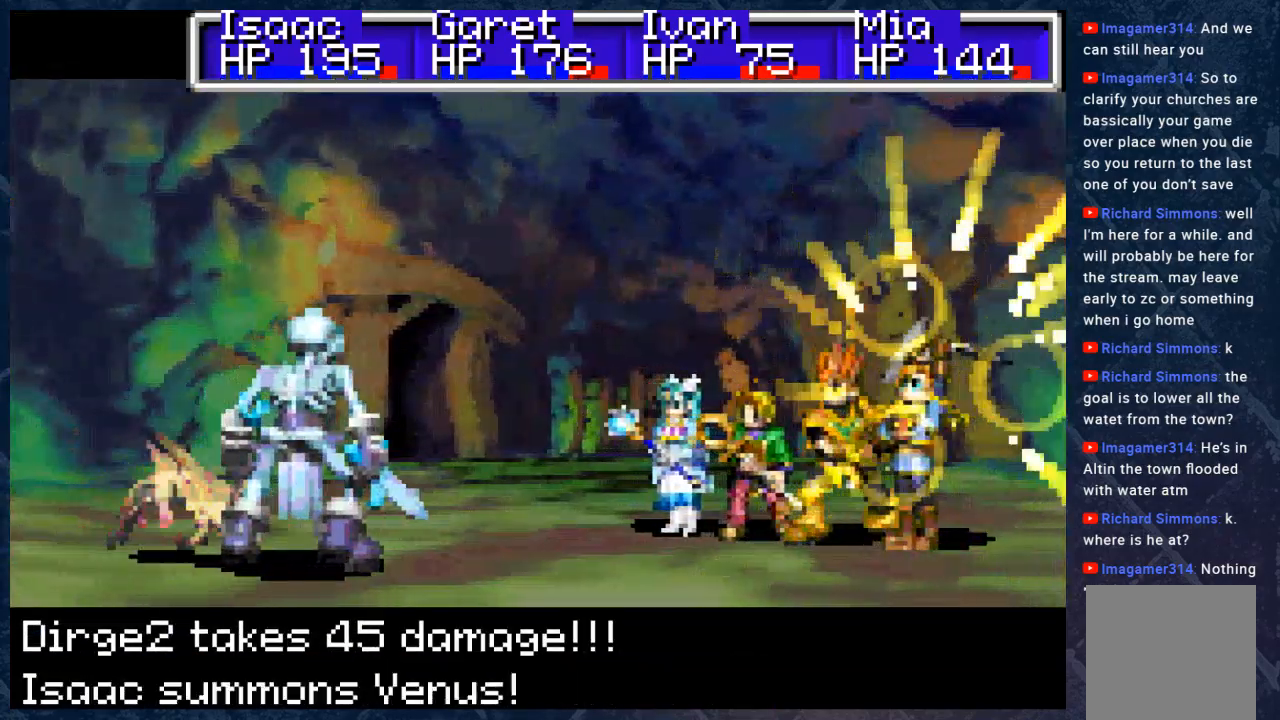
{"buttons": [], "left_stick": "center", "right_stick": "center", "events": [[200, "A", "up"]]}
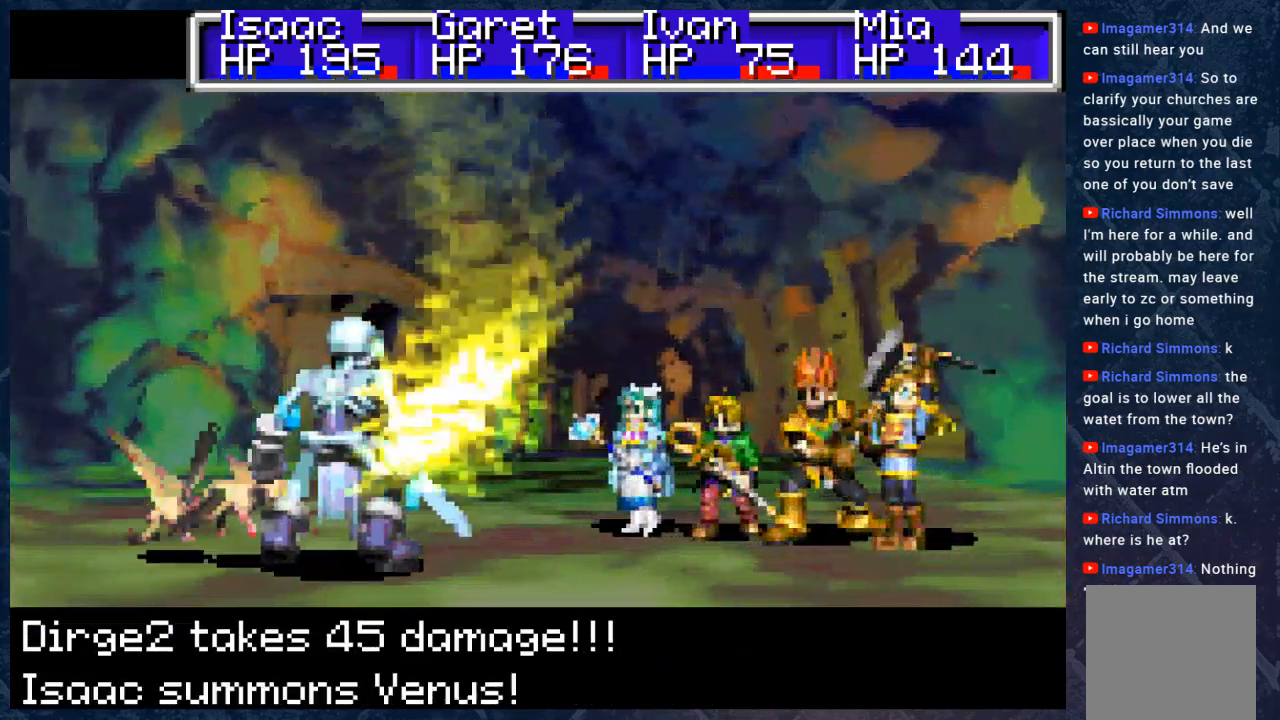
{"buttons": ["A"], "left_stick": "center", "right_stick": "center", "events": [[450, "A", "down"]]}
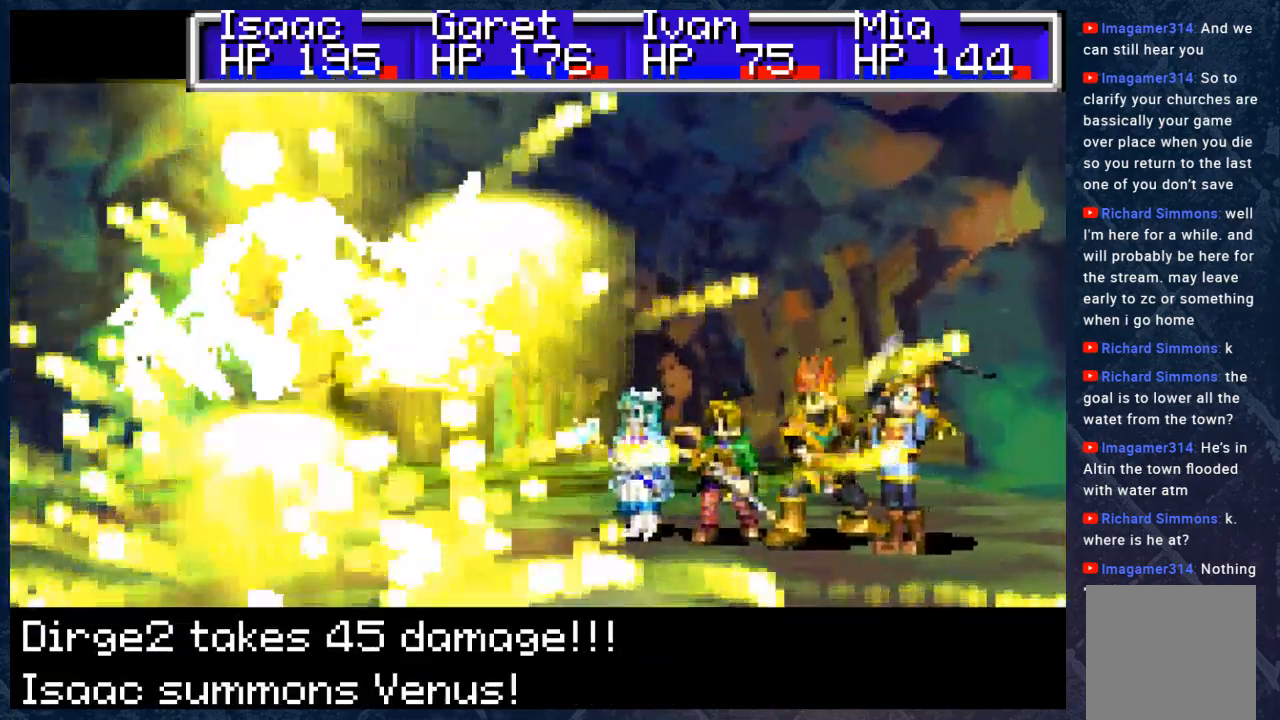
{"buttons": [], "left_stick": "center", "right_stick": "center", "events": [[117, "A", "up"], [300, "A", "down"], [400, "A", "up"]]}
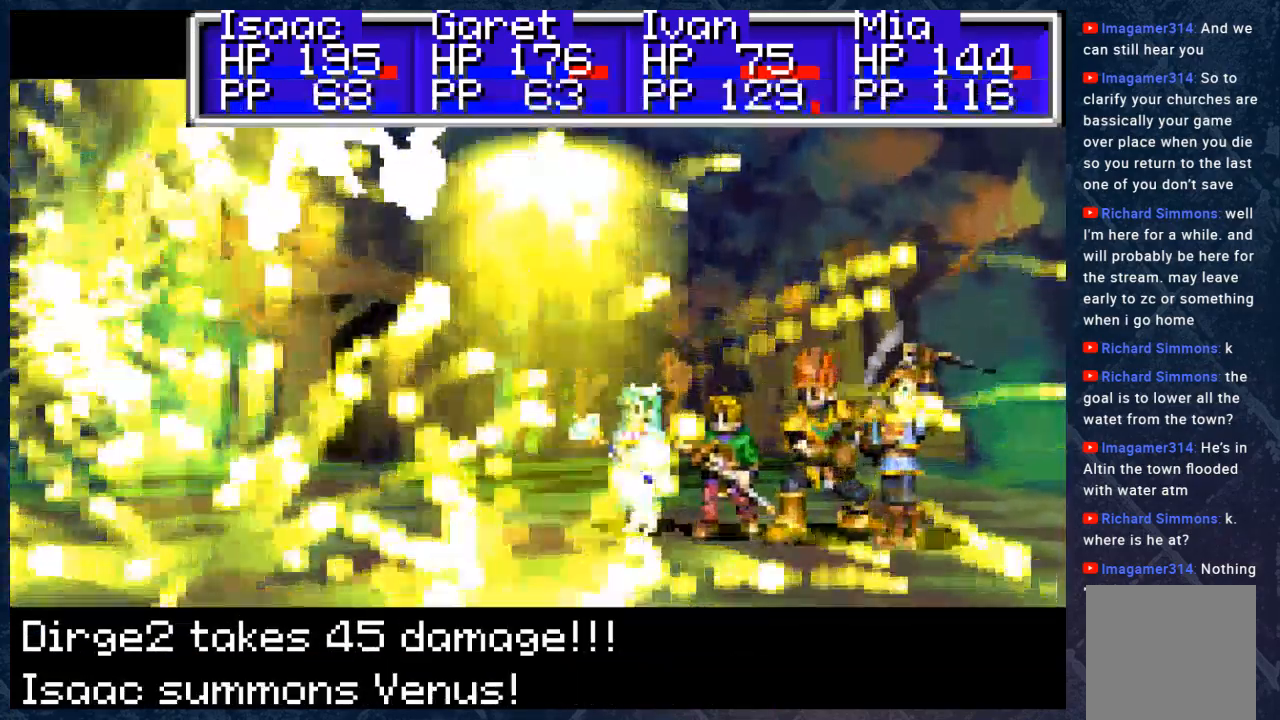
{"buttons": [], "left_stick": "center", "right_stick": "center", "events": []}
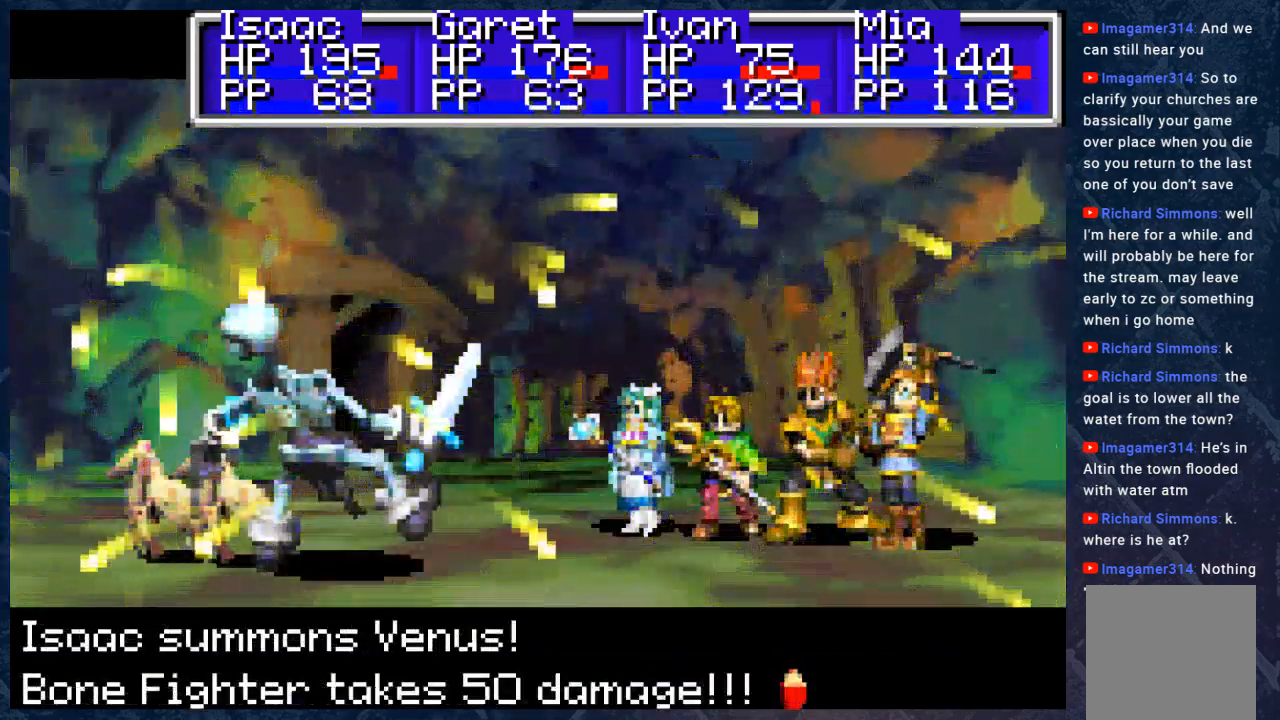
{"buttons": [], "left_stick": "center", "right_stick": "center", "events": [[17, "A", "down"], [150, "A", "up"], [300, "A", "down"], [450, "A", "up"]]}
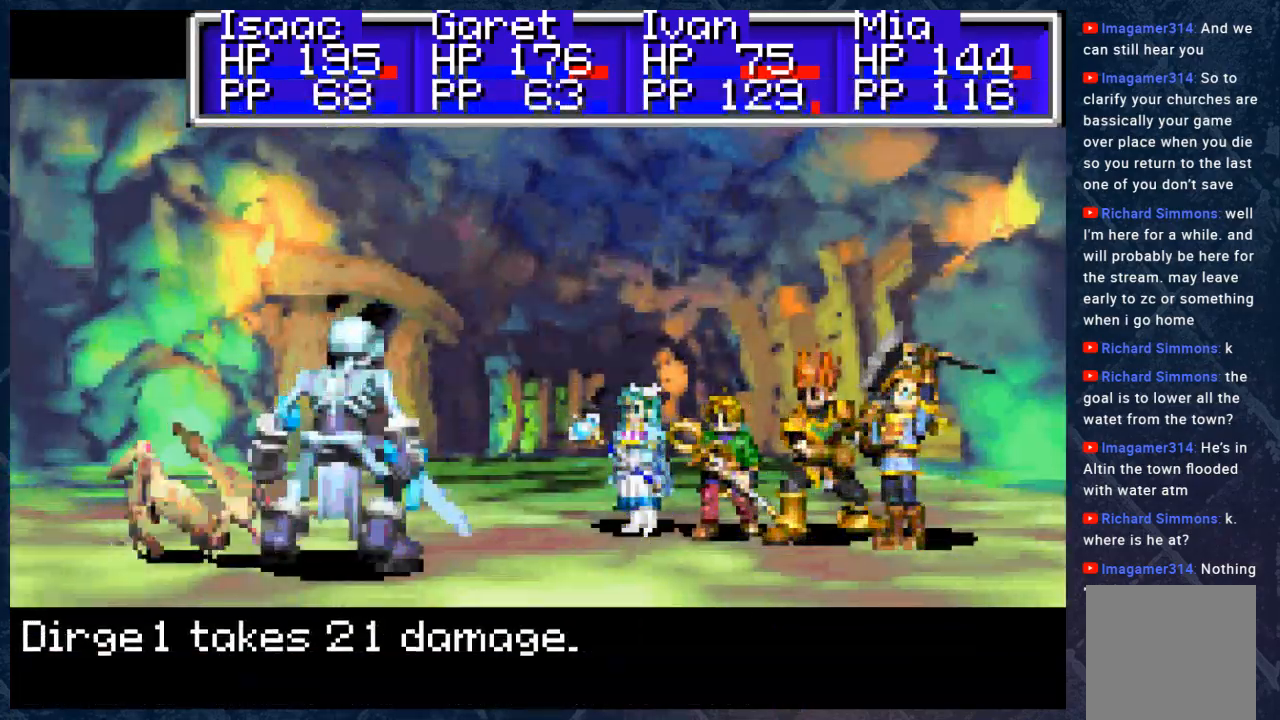
{"buttons": [], "left_stick": "center", "right_stick": "center", "events": [[50, "A", "down"], [183, "A", "up"], [300, "A", "down"], [417, "A", "up"]]}
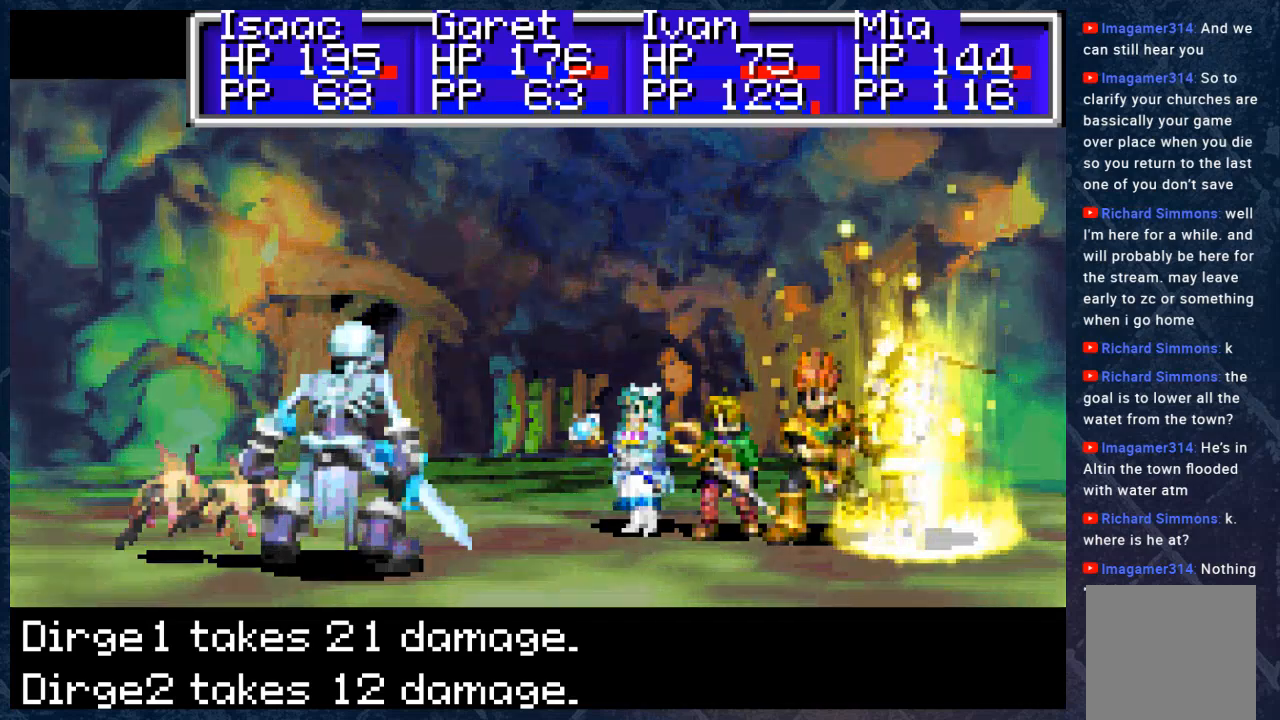
{"buttons": [], "left_stick": "center", "right_stick": "center", "events": [[333, "A", "down"], [500, "A", "up"]]}
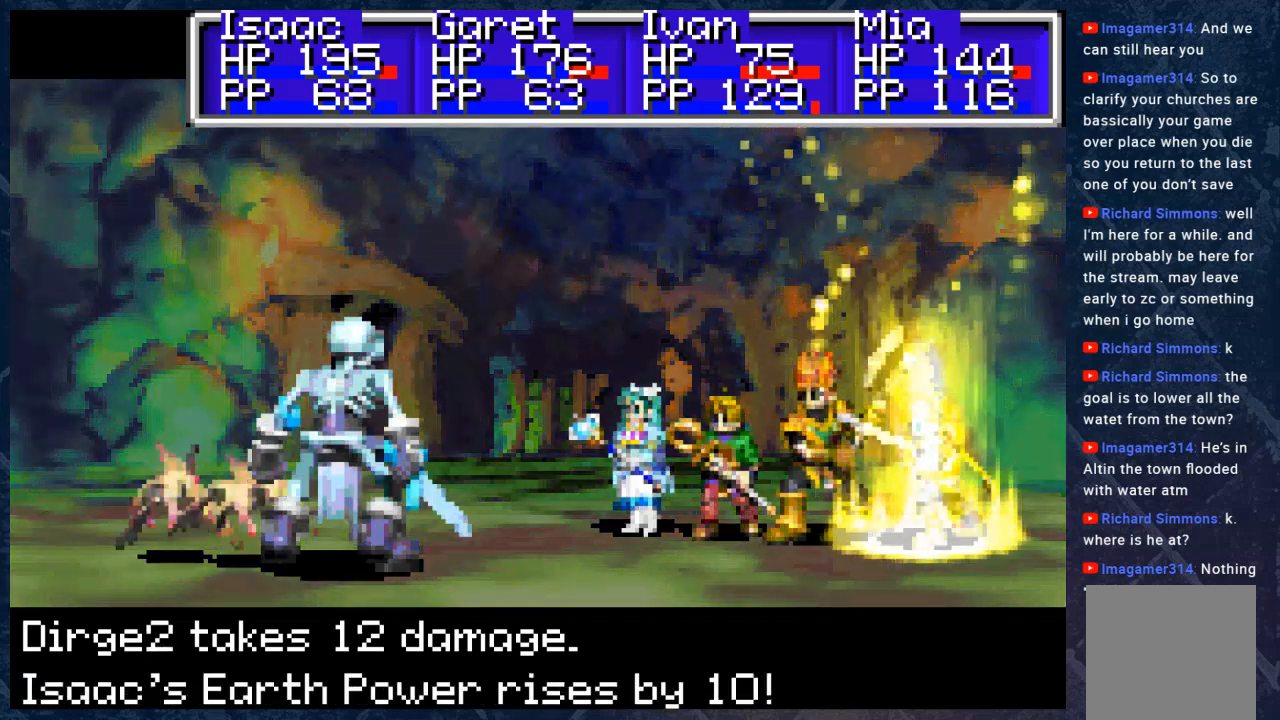
{"buttons": [], "left_stick": "center", "right_stick": "center", "events": [[300, "A", "down"], [467, "A", "up"]]}
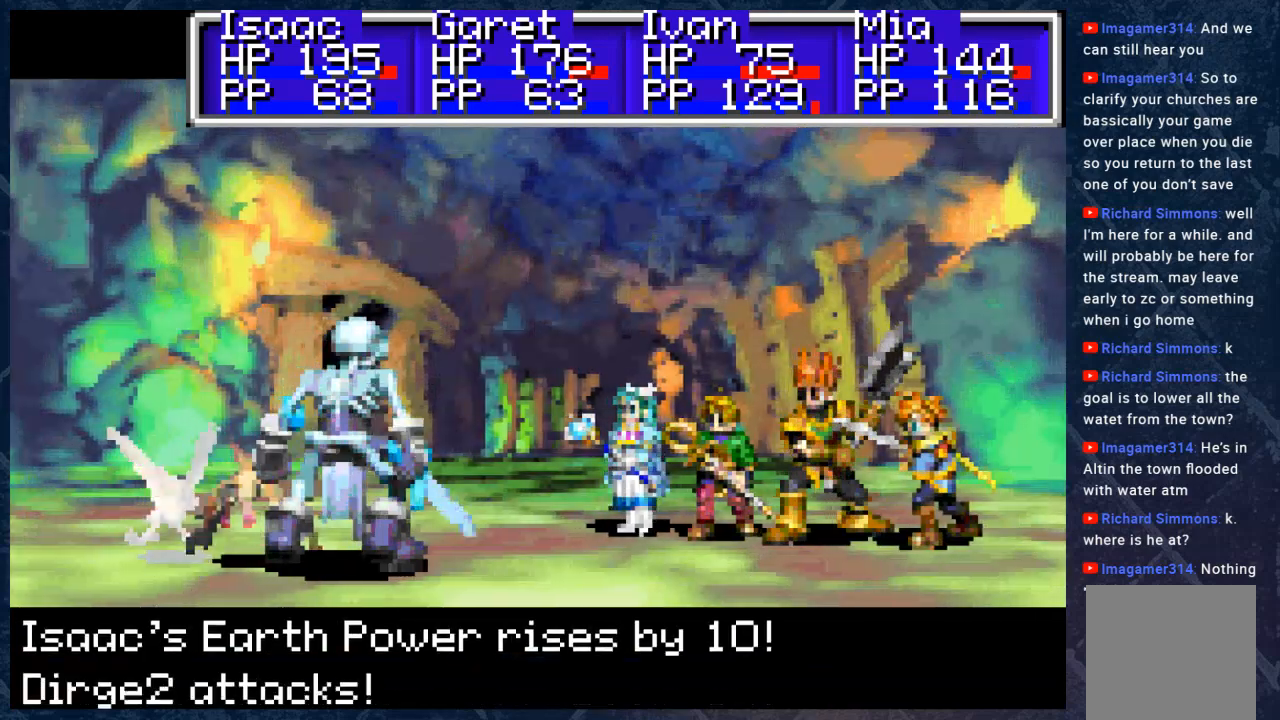
{"buttons": [], "left_stick": "center", "right_stick": "center", "events": []}
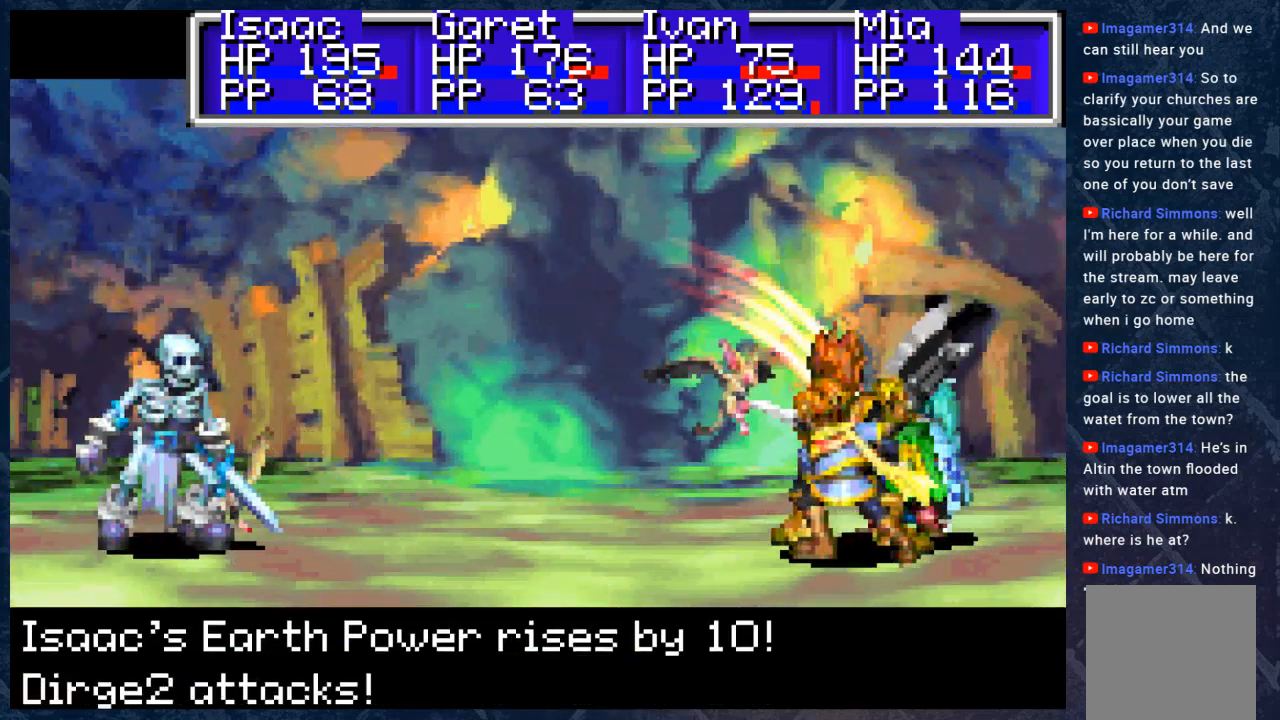
{"buttons": [], "left_stick": "center", "right_stick": "center", "events": []}
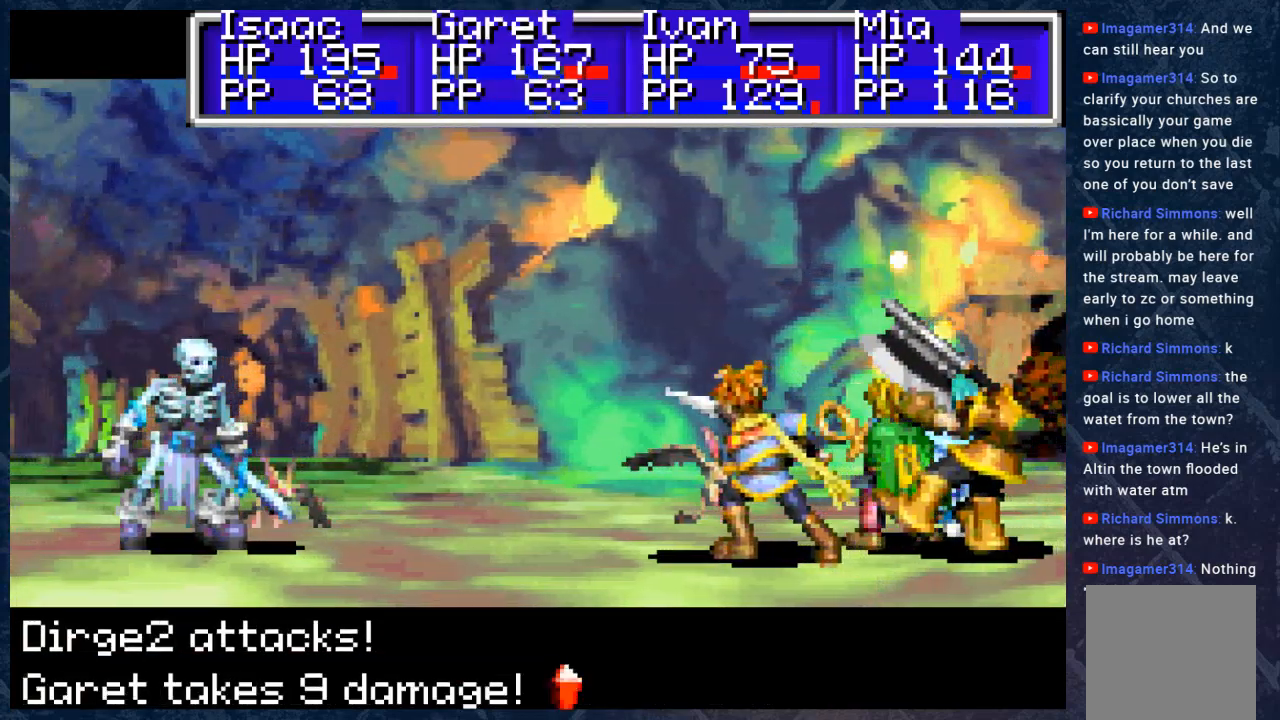
{"buttons": [], "left_stick": "center", "right_stick": "center", "events": [[300, "A", "down"], [483, "A", "up"]]}
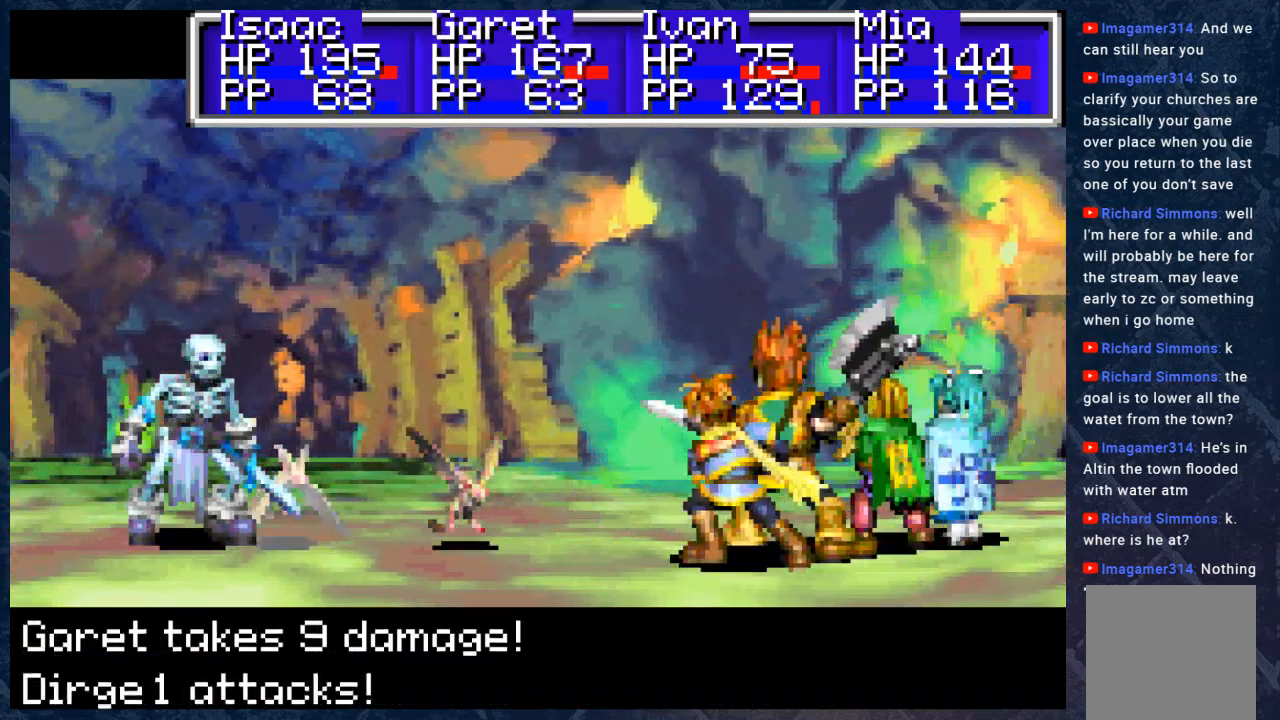
{"buttons": ["A"], "left_stick": "center", "right_stick": "center", "events": [[117, "A", "down"], [300, "A", "up"], [433, "A", "down"]]}
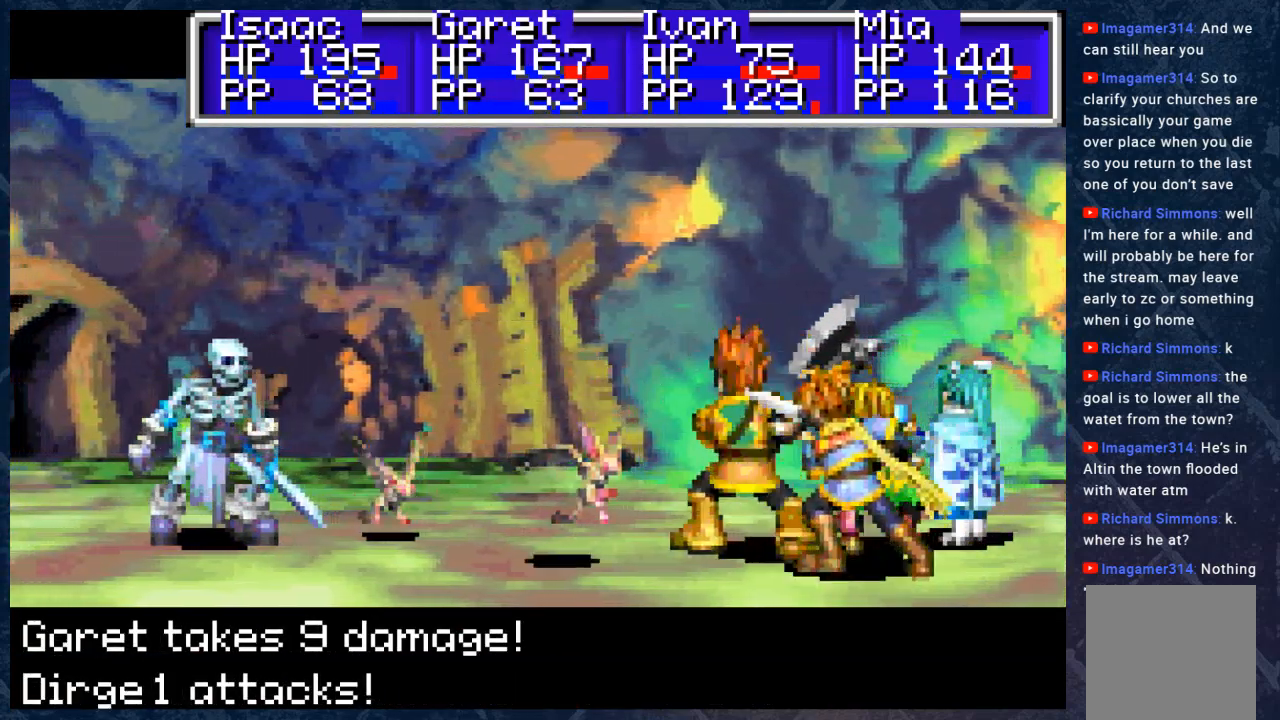
{"buttons": ["A"], "left_stick": "center", "right_stick": "center", "events": [[117, "A", "up"], [483, "A", "down"]]}
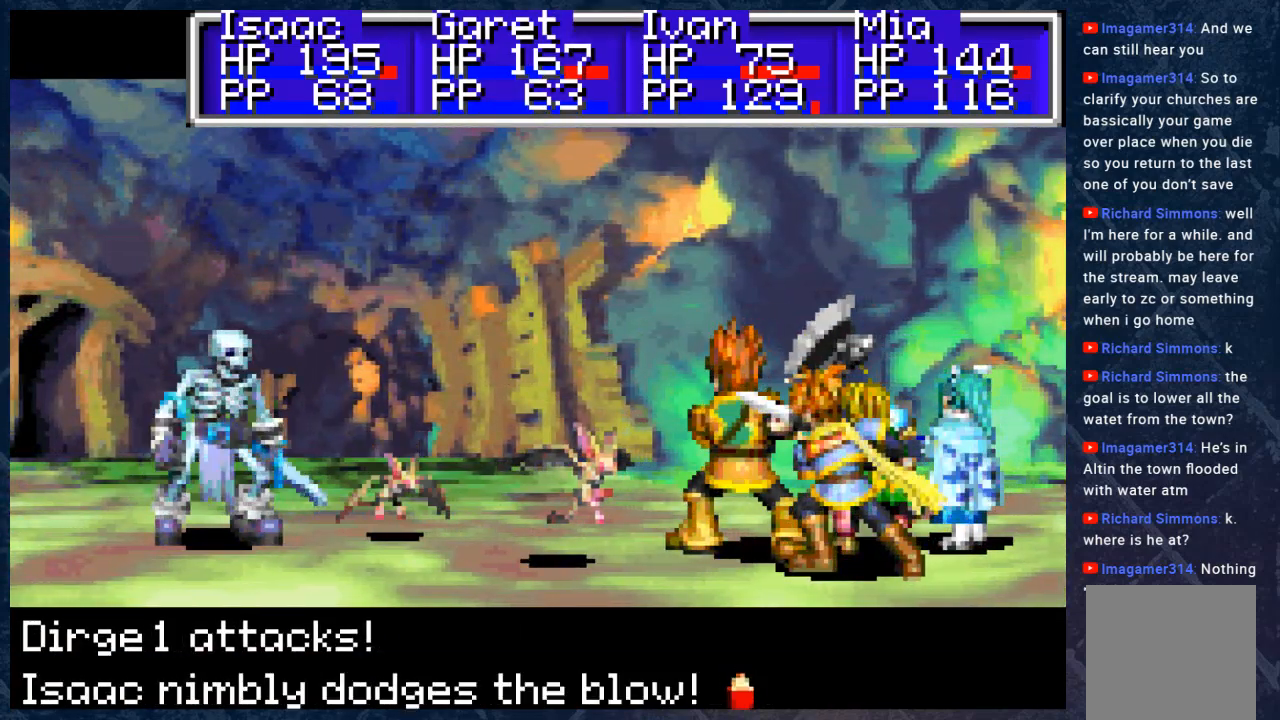
{"buttons": ["A"], "left_stick": "center", "right_stick": "center", "events": [[117, "A", "up"], [450, "A", "down"]]}
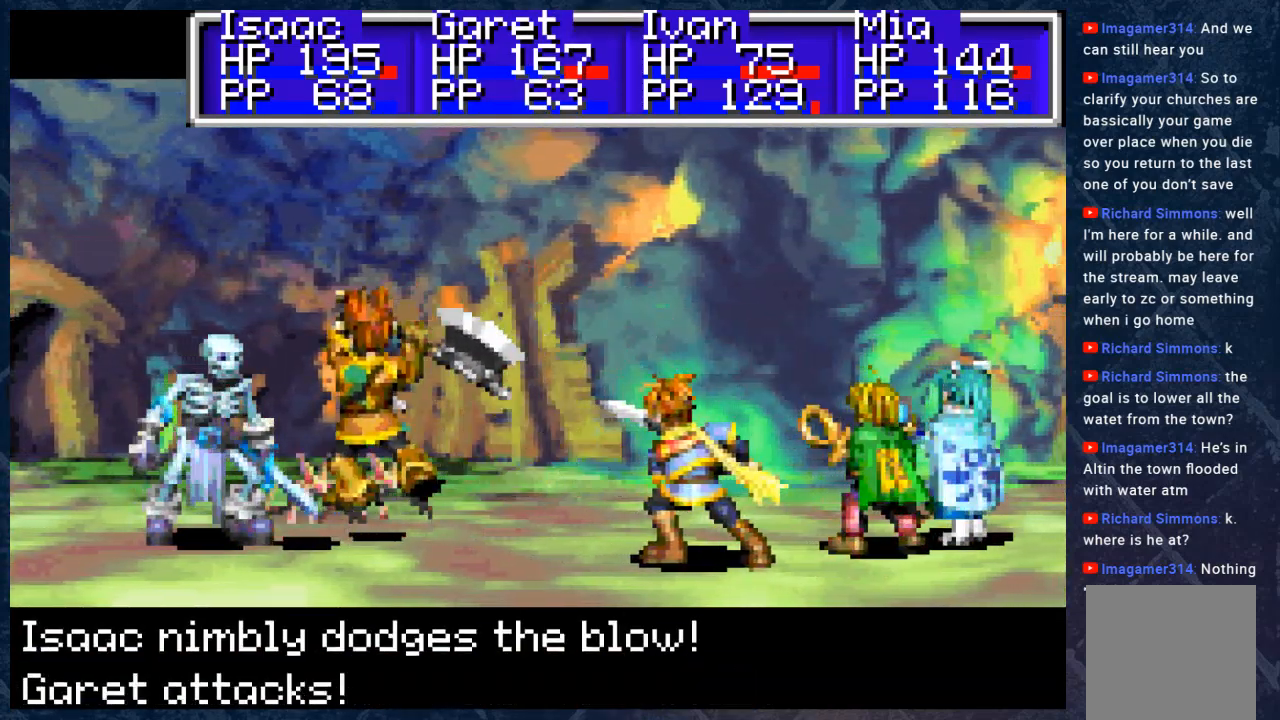
{"buttons": ["A"], "left_stick": "center", "right_stick": "center", "events": [[83, "A", "up"], [500, "A", "down"]]}